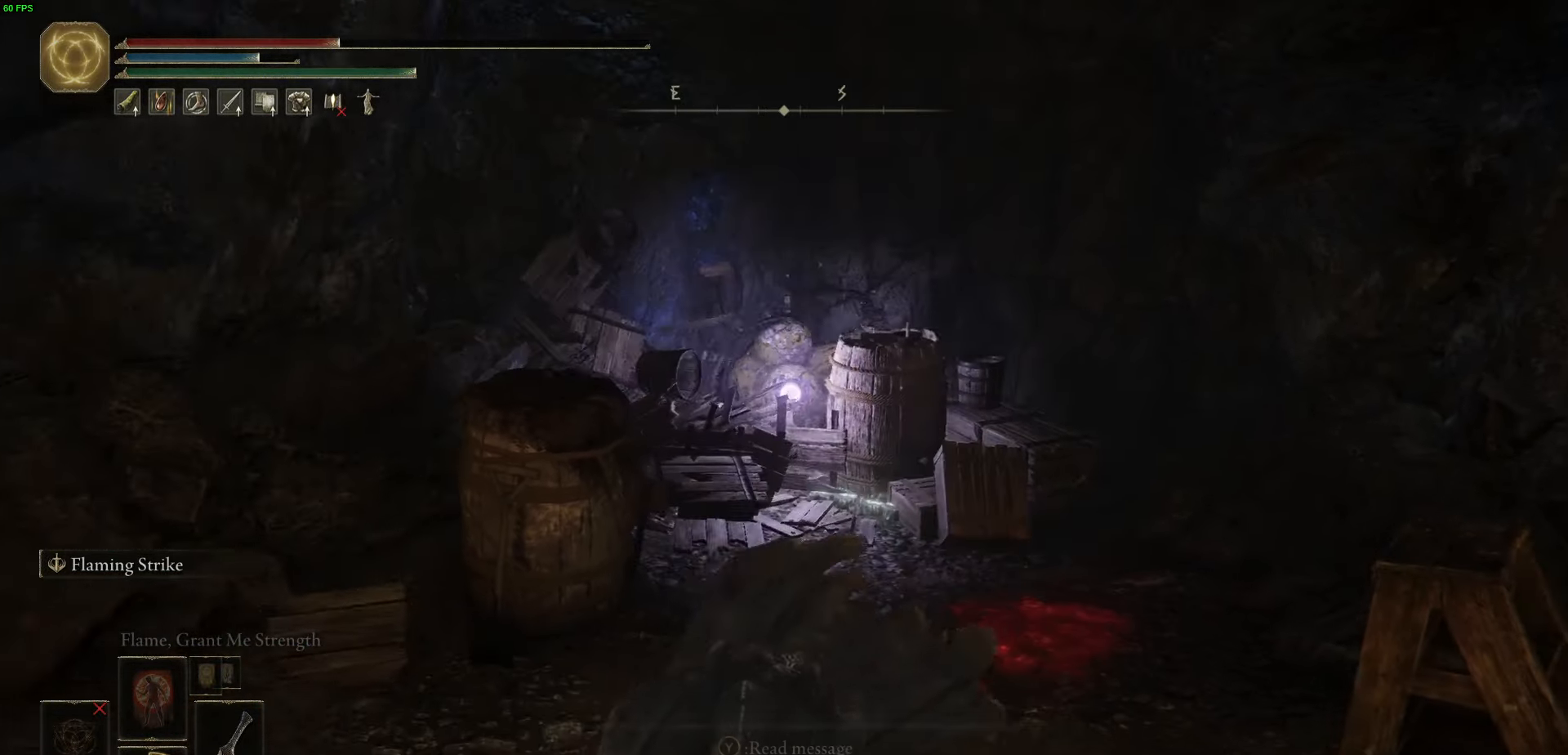
Gameplay with a controller (Xbox layout); each line is a JSON object with the inputs held at the frame after it. "events" lists button and stick changes between this image and that frame as [ms after this image, input, new state], when the widget could be followed in between.
{"buttons": [], "left_stick": "center", "right_stick": "center", "events": [[17, "B", "up"], [317, "left_stick", "center"]]}
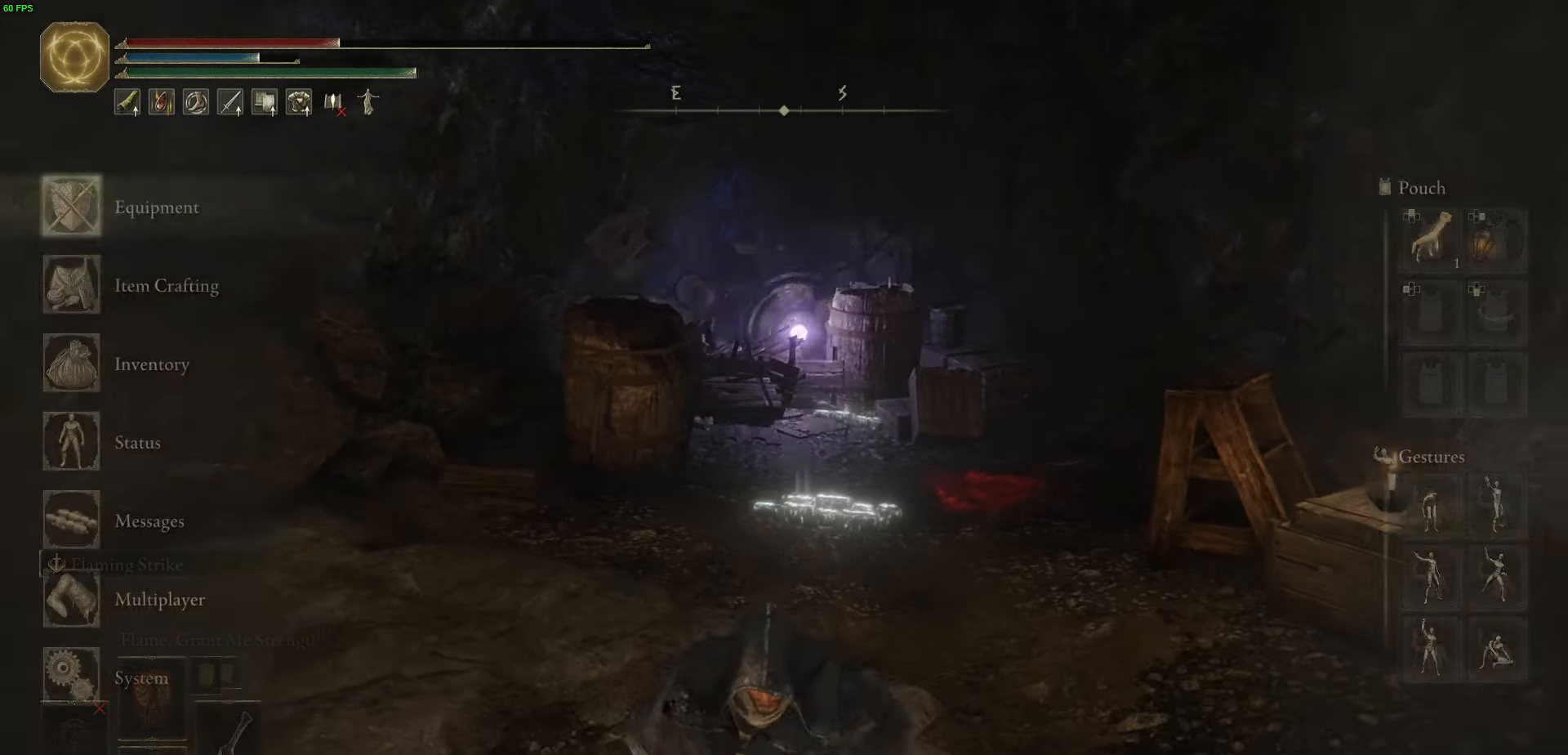
{"buttons": [], "left_stick": "center", "right_stick": "center", "events": [[34, "DPAD_DOWN", "down"], [134, "DPAD_DOWN", "up"], [234, "DPAD_DOWN", "down"], [317, "DPAD_DOWN", "up"], [350, "A", "down"], [467, "A", "up"]]}
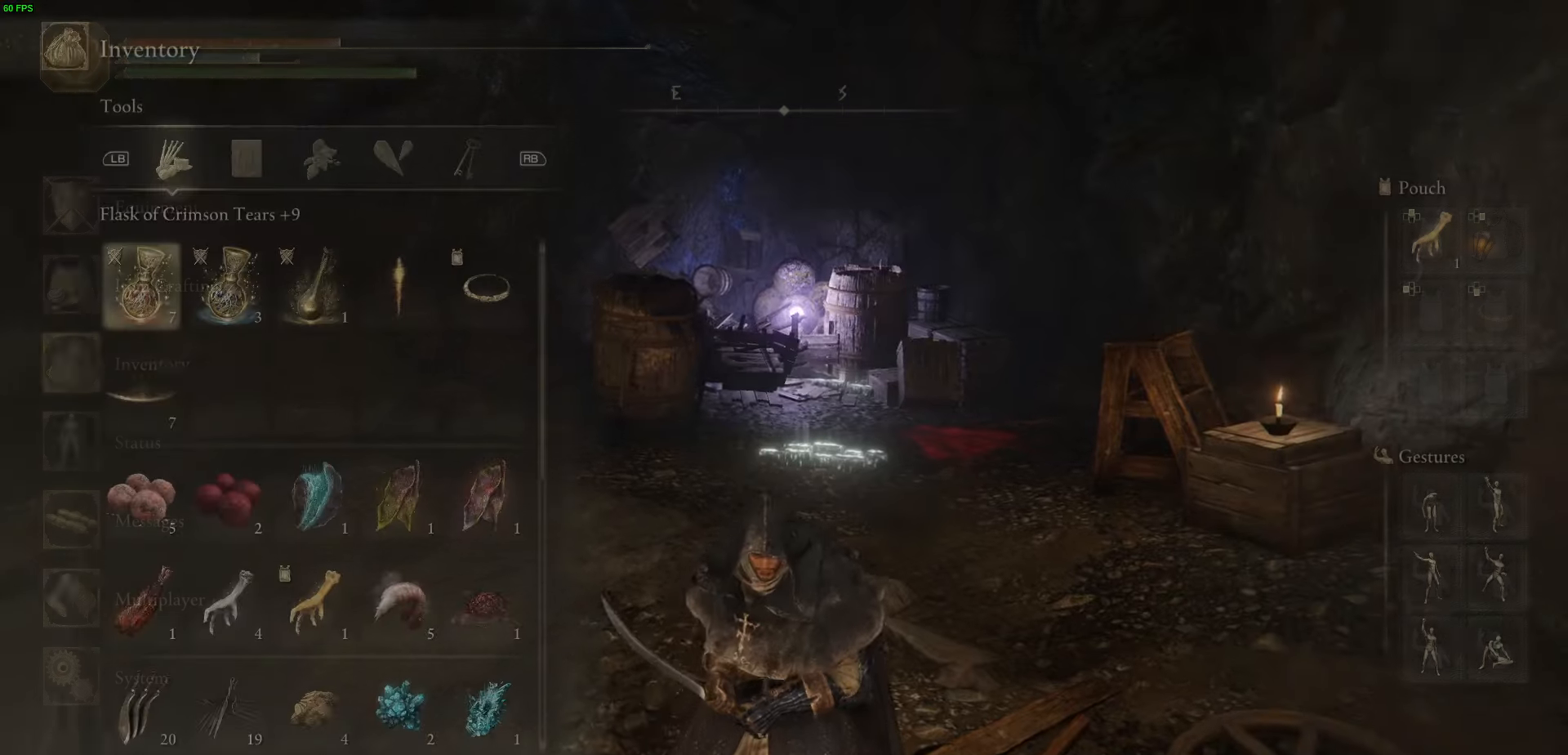
{"buttons": ["DPAD_DOWN"], "left_stick": "center", "right_stick": "center", "events": [[34, "DPAD_DOWN", "down"], [167, "DPAD_DOWN", "up"], [300, "DPAD_DOWN", "down"]]}
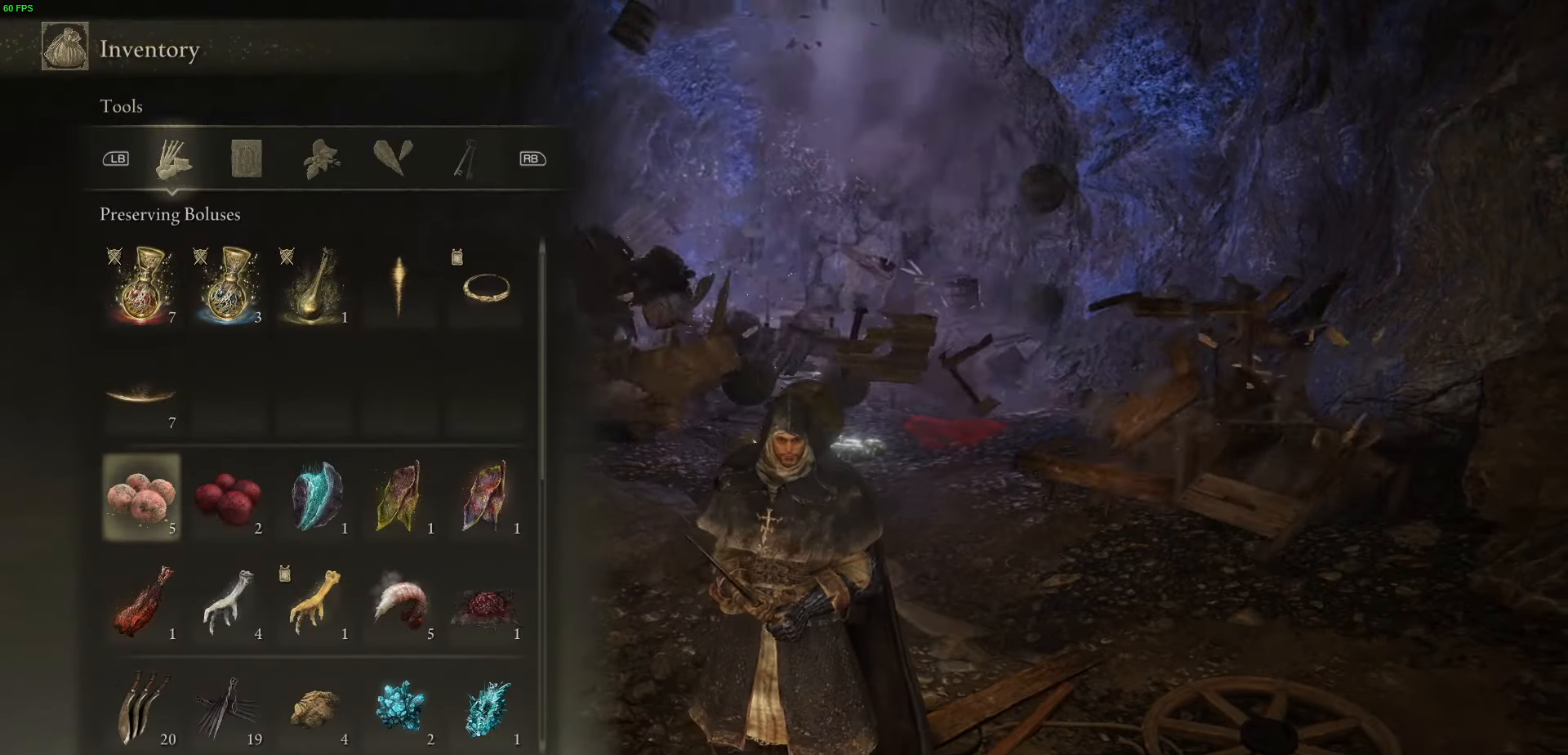
{"buttons": [], "left_stick": "center", "right_stick": "center", "events": [[384, "DPAD_DOWN", "up"]]}
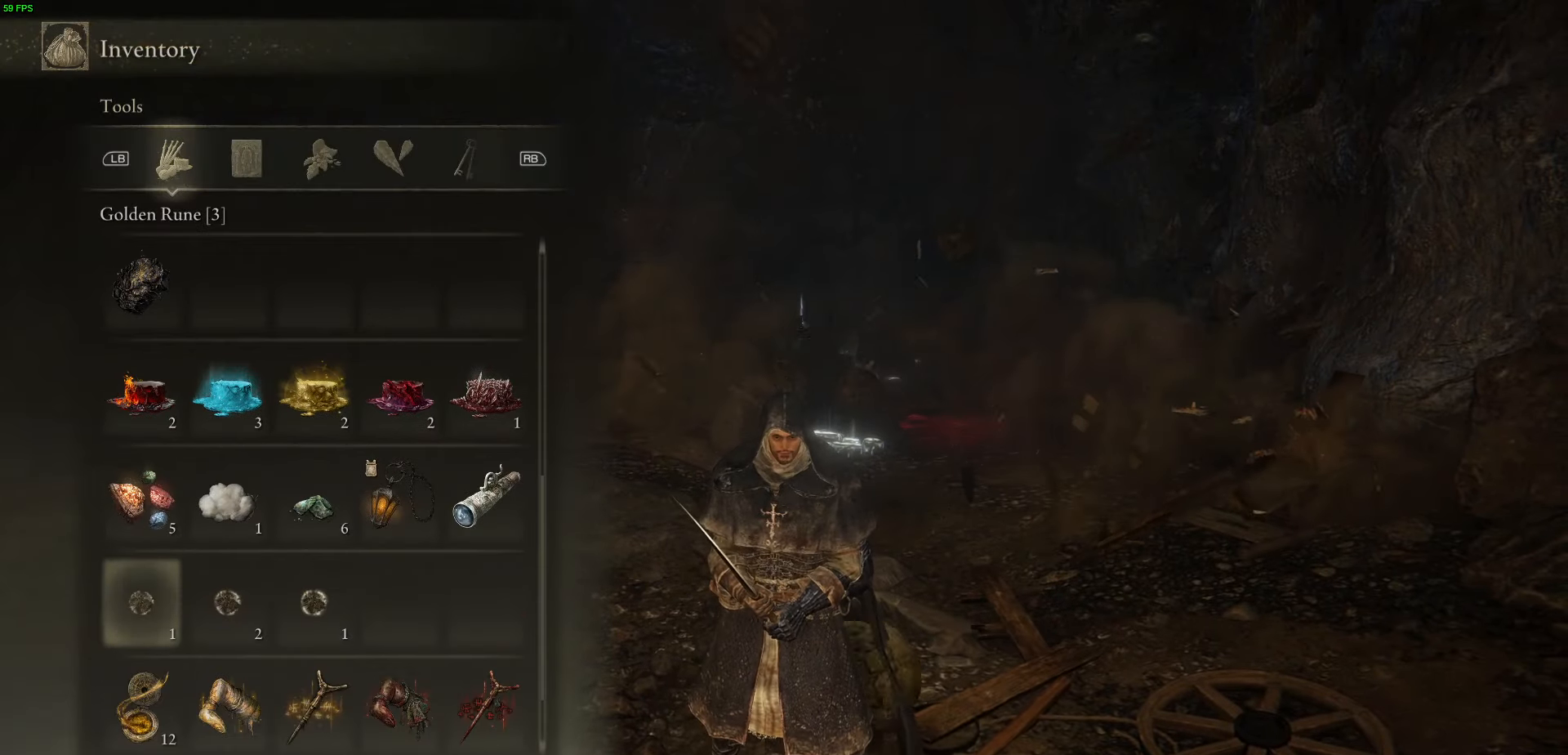
{"buttons": [], "left_stick": "center", "right_stick": "center", "events": [[84, "DPAD_DOWN", "down"], [217, "DPAD_DOWN", "up"], [350, "DPAD_UP", "down"], [467, "DPAD_UP", "up"]]}
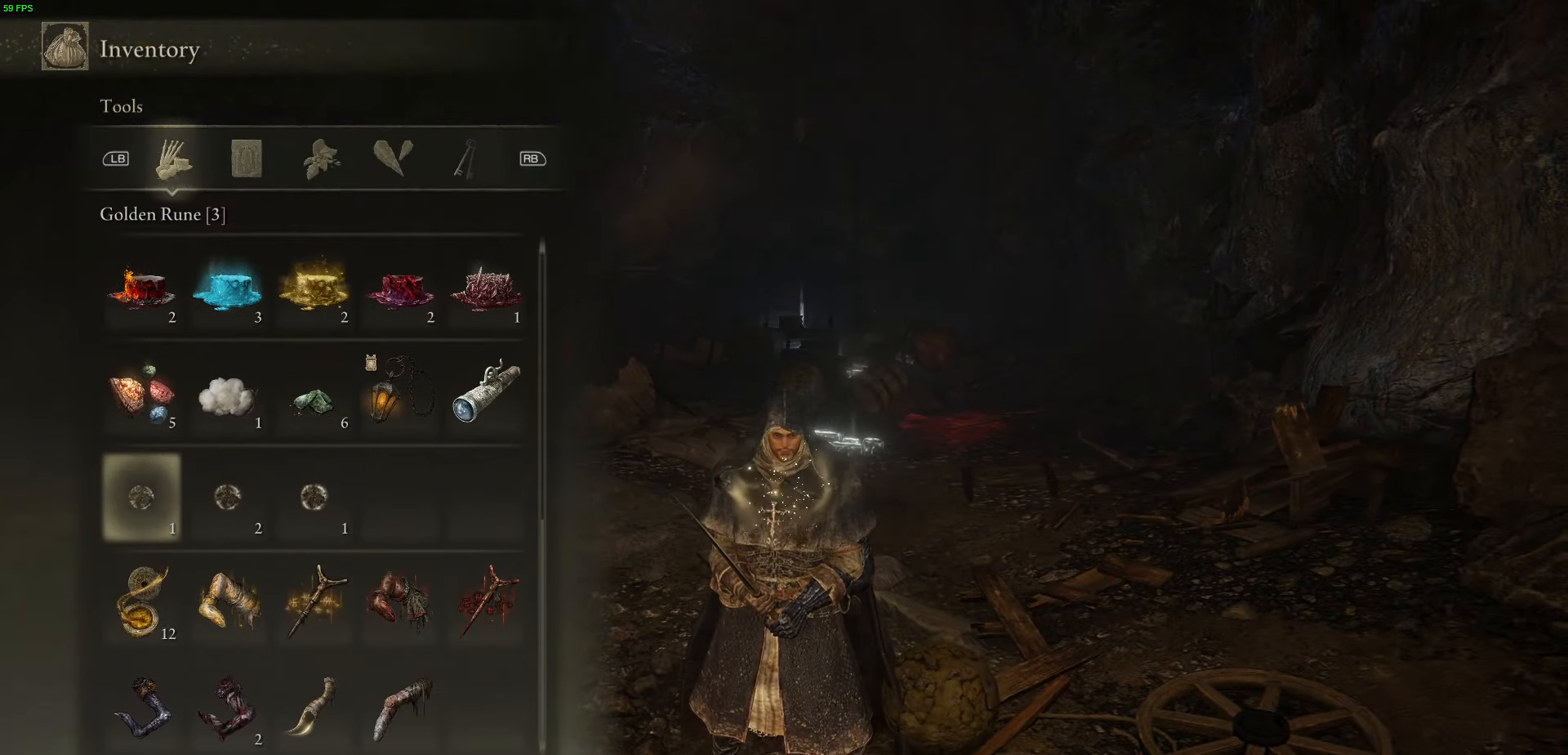
{"buttons": [], "left_stick": "up", "right_stick": "center", "events": [[17, "A", "down"], [134, "A", "up"], [150, "left_stick", "up-right"], [234, "left_stick", "up"], [284, "A", "down"], [417, "A", "up"]]}
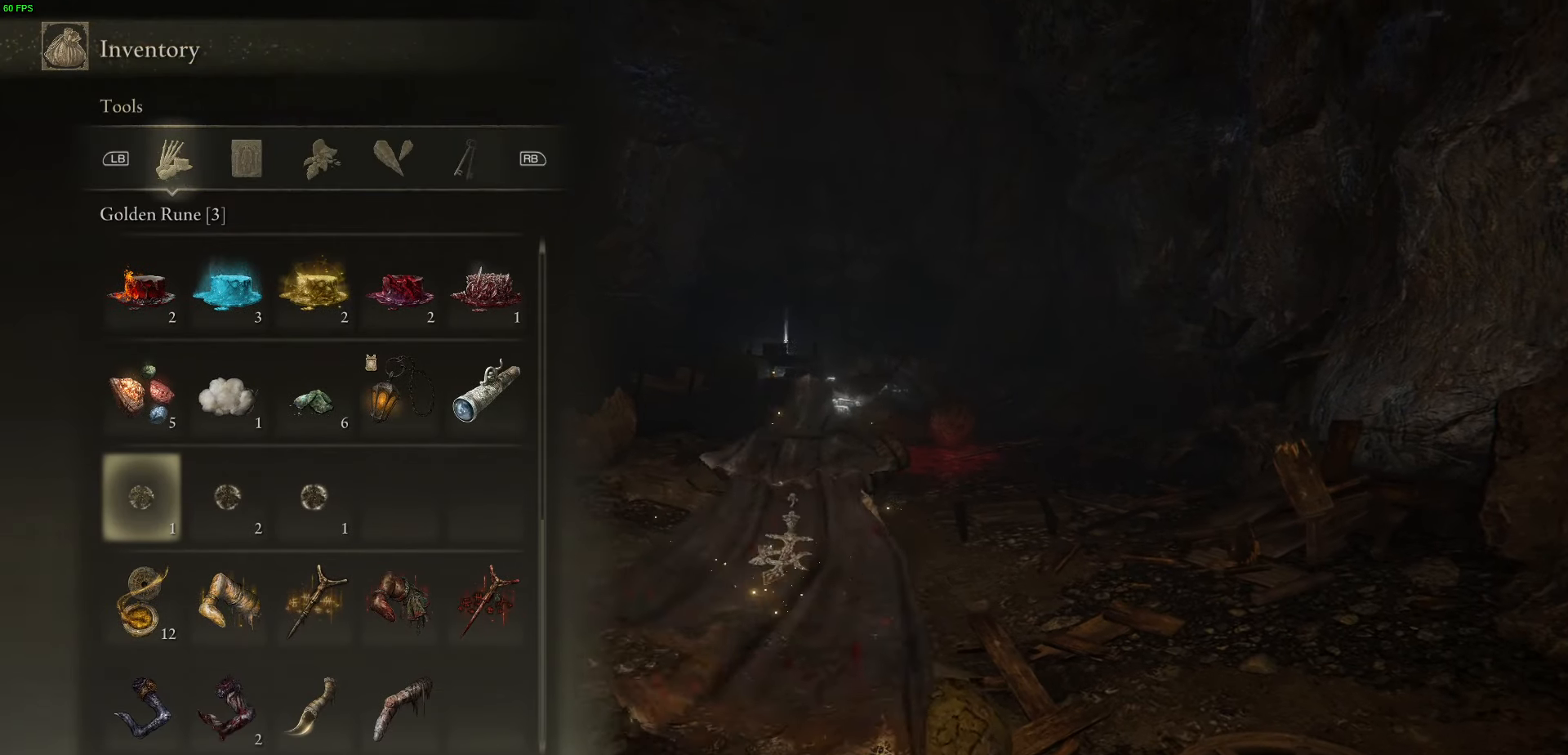
{"buttons": [], "left_stick": "up", "right_stick": "center", "events": [[184, "B", "down"], [317, "B", "up"]]}
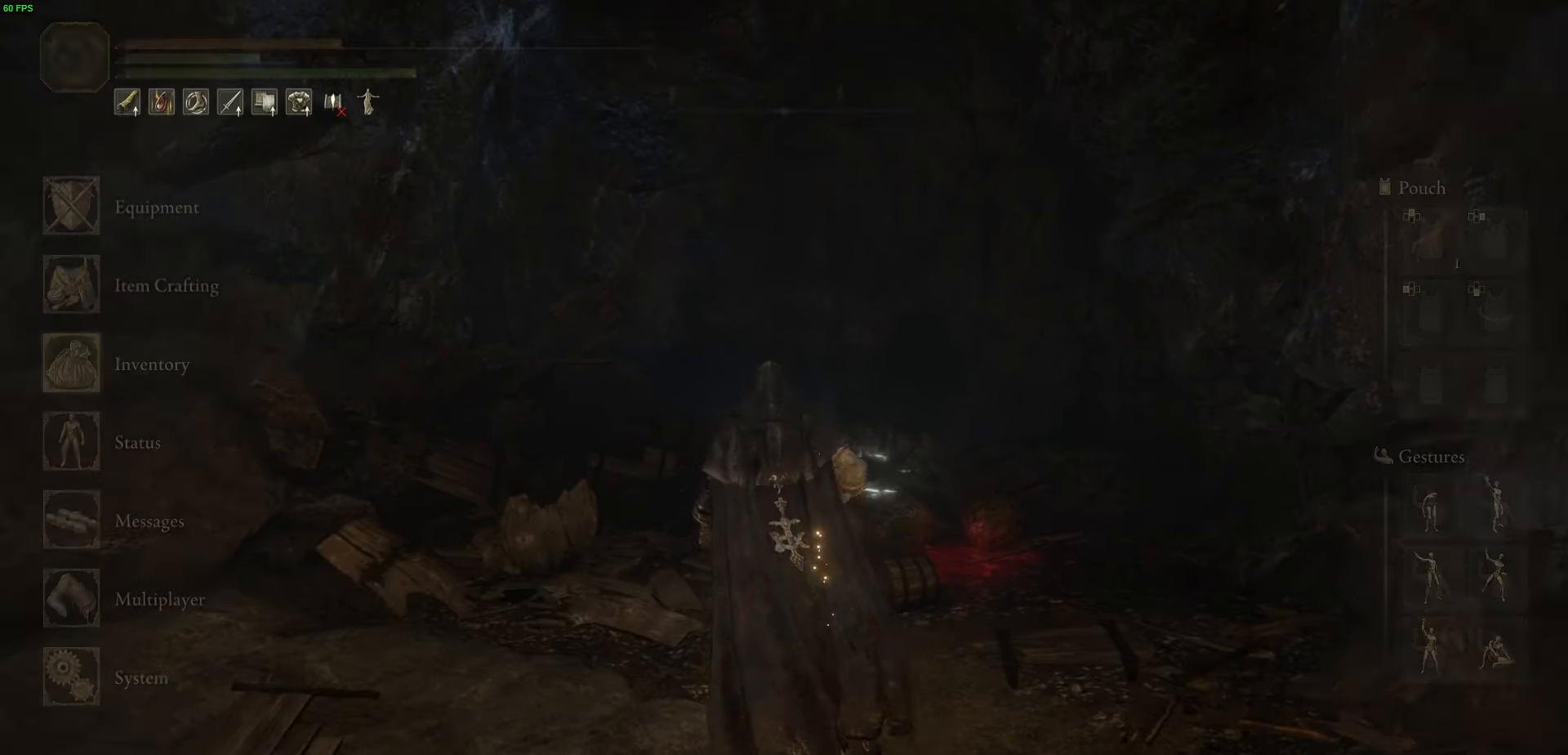
{"buttons": ["B"], "left_stick": "up", "right_stick": "center", "events": [[50, "B", "down"], [234, "B", "up"], [384, "B", "down"]]}
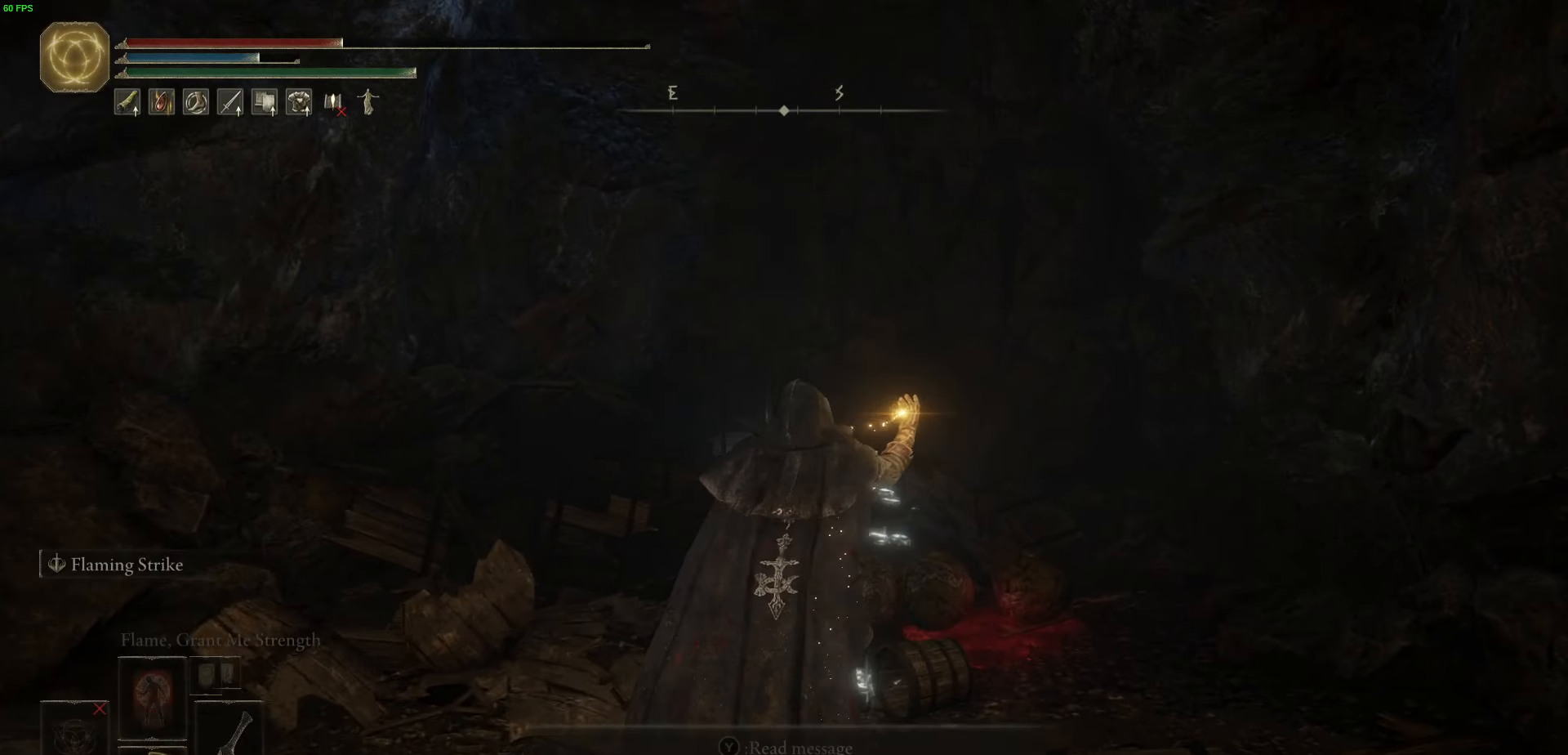
{"buttons": [], "left_stick": "up", "right_stick": "center", "events": [[67, "B", "up"], [284, "right_stick", "down"], [484, "right_stick", "center"]]}
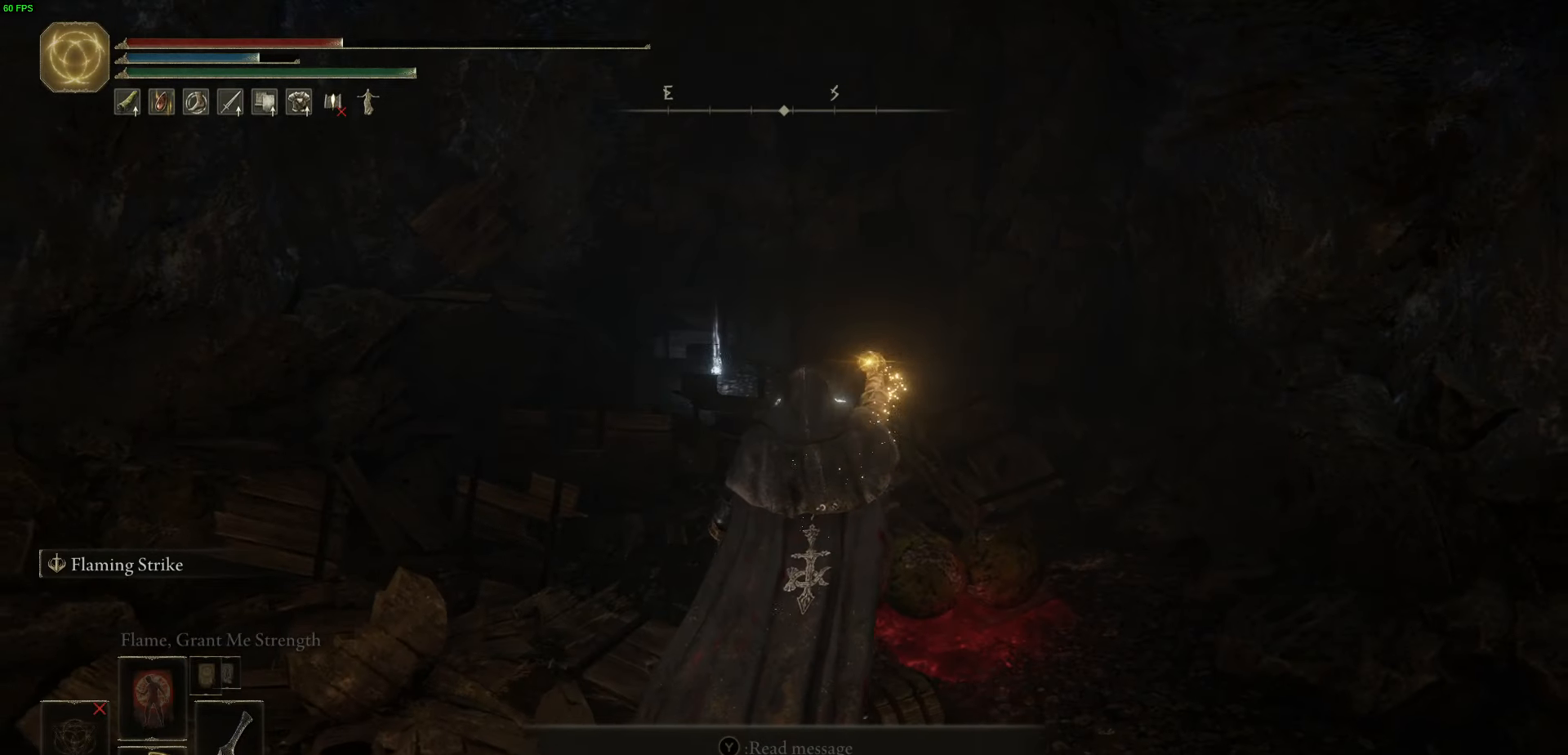
{"buttons": [], "left_stick": "up", "right_stick": "center", "events": []}
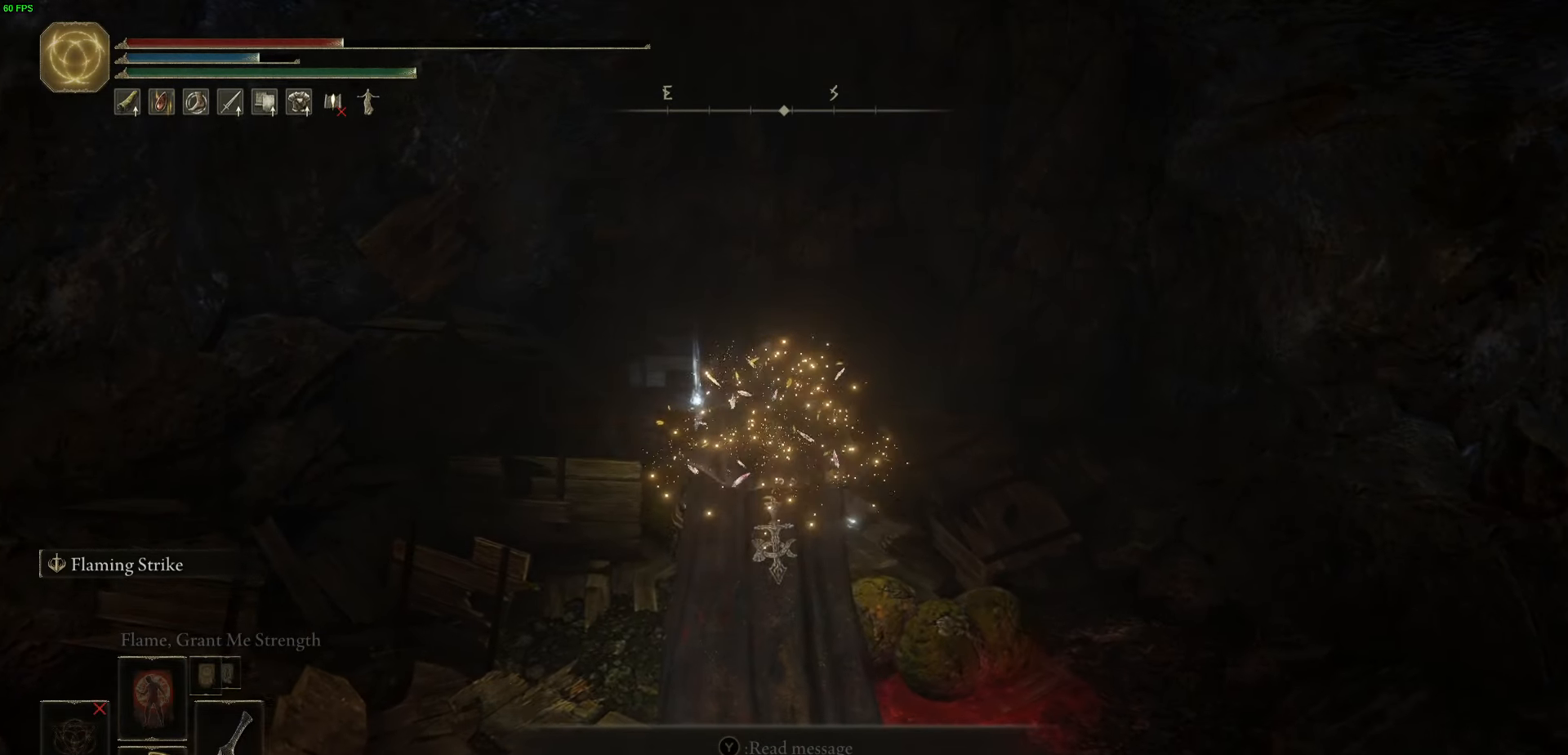
{"buttons": [], "left_stick": "up", "right_stick": "center", "events": []}
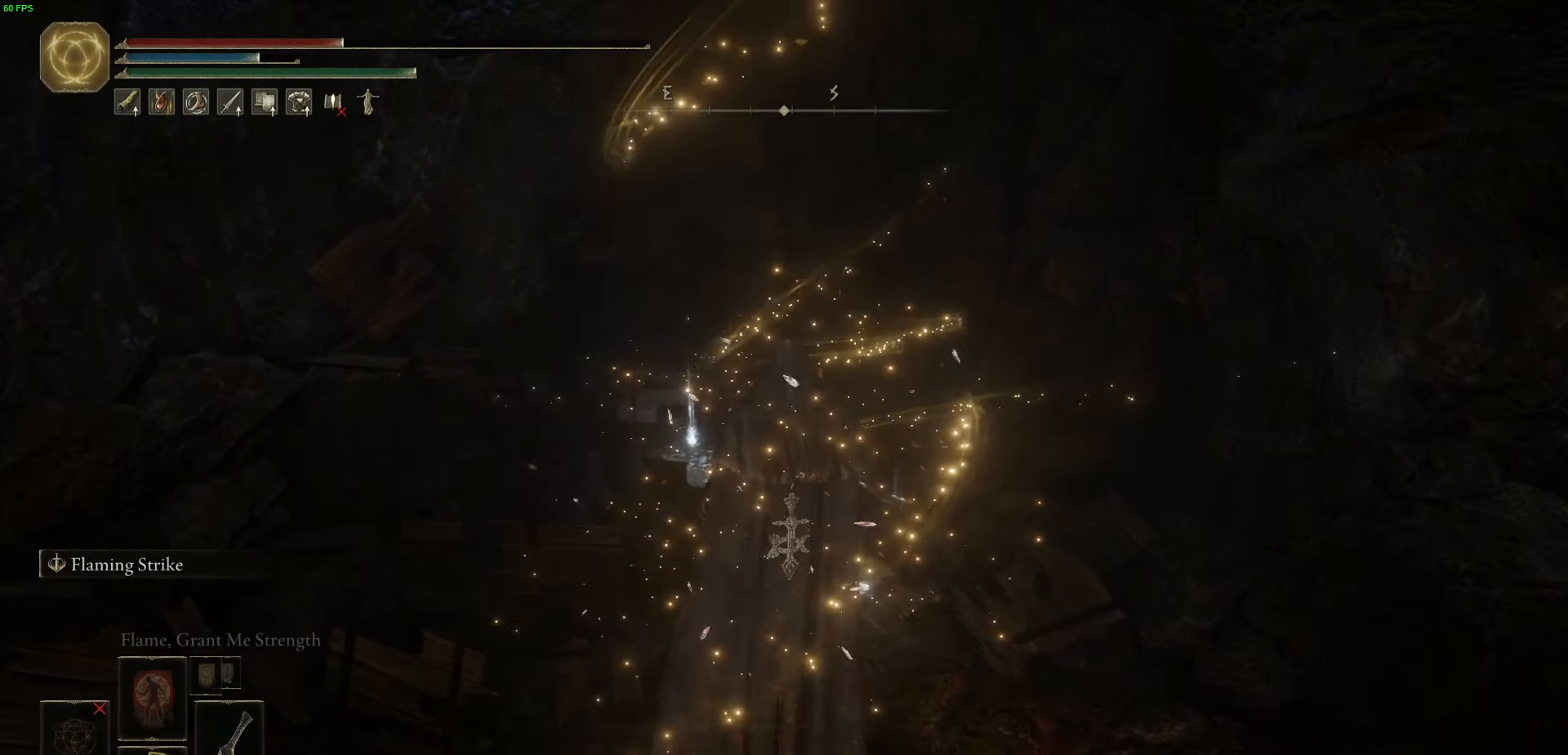
{"buttons": ["R1"], "left_stick": "up", "right_stick": "center", "events": [[200, "R1", "down"], [317, "R1", "up"], [467, "R1", "down"]]}
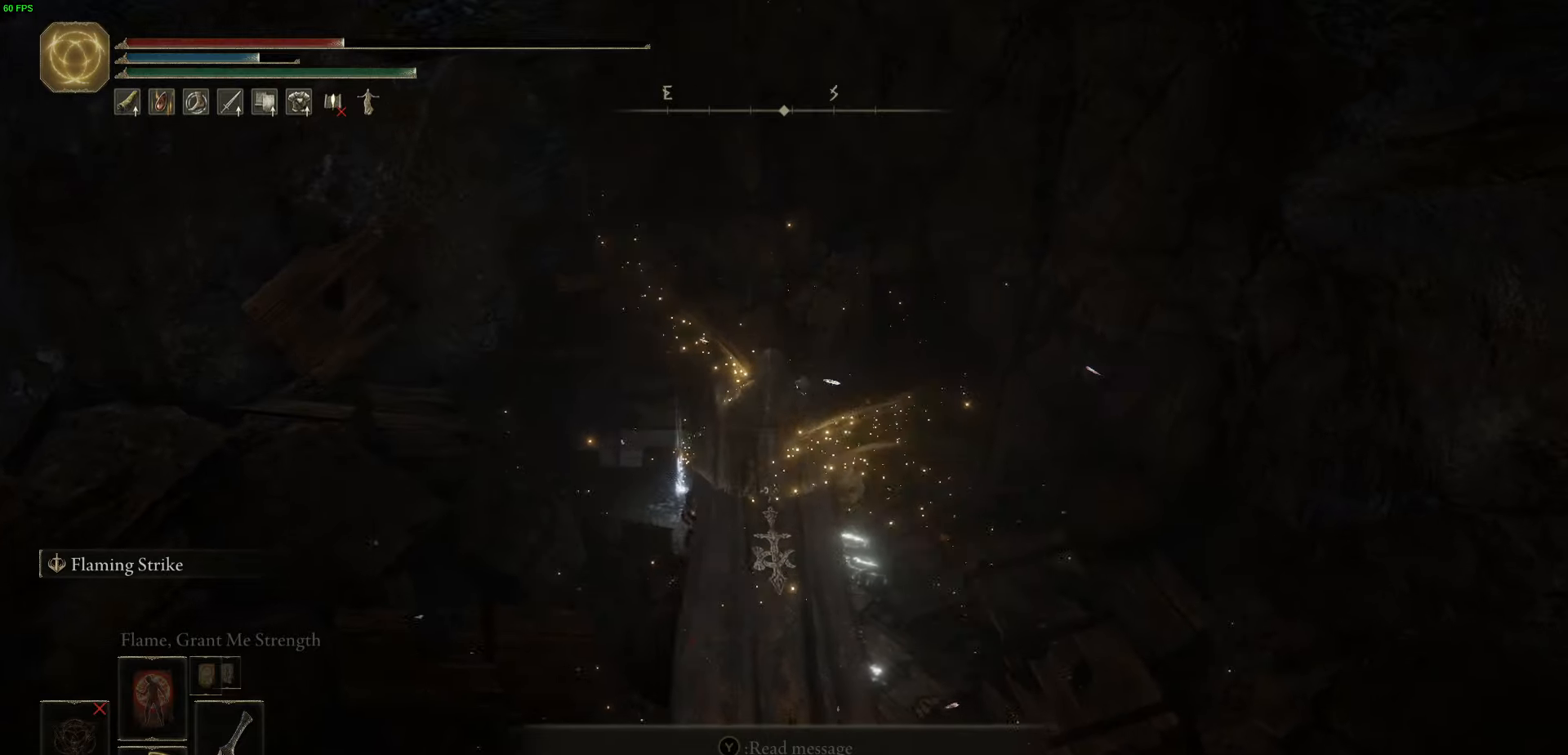
{"buttons": [], "left_stick": "up", "right_stick": "center"}
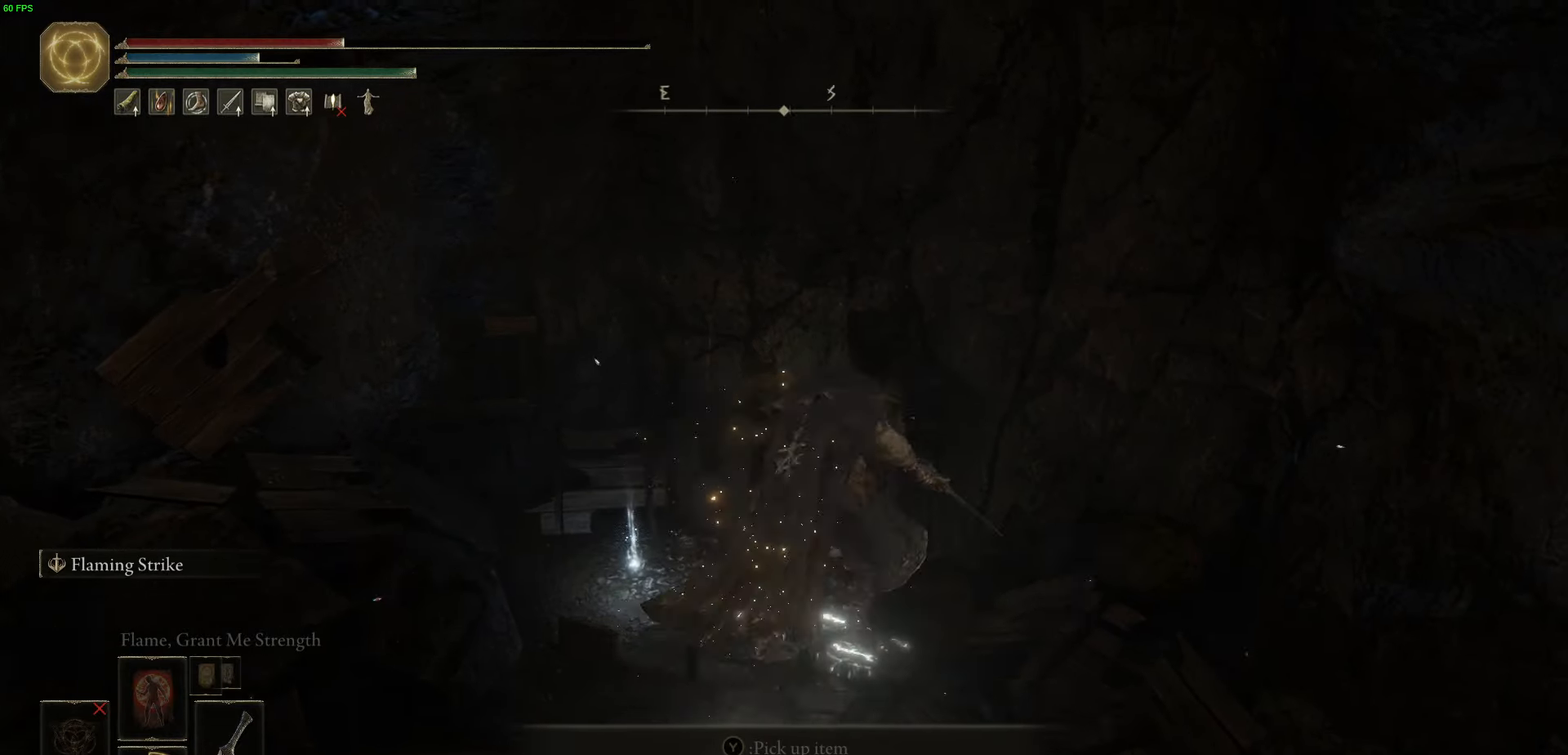
{"buttons": ["Y"], "left_stick": "down-left", "right_stick": "center", "events": [[217, "left_stick", "left"], [284, "left_stick", "down-left"], [484, "Y", "down"]]}
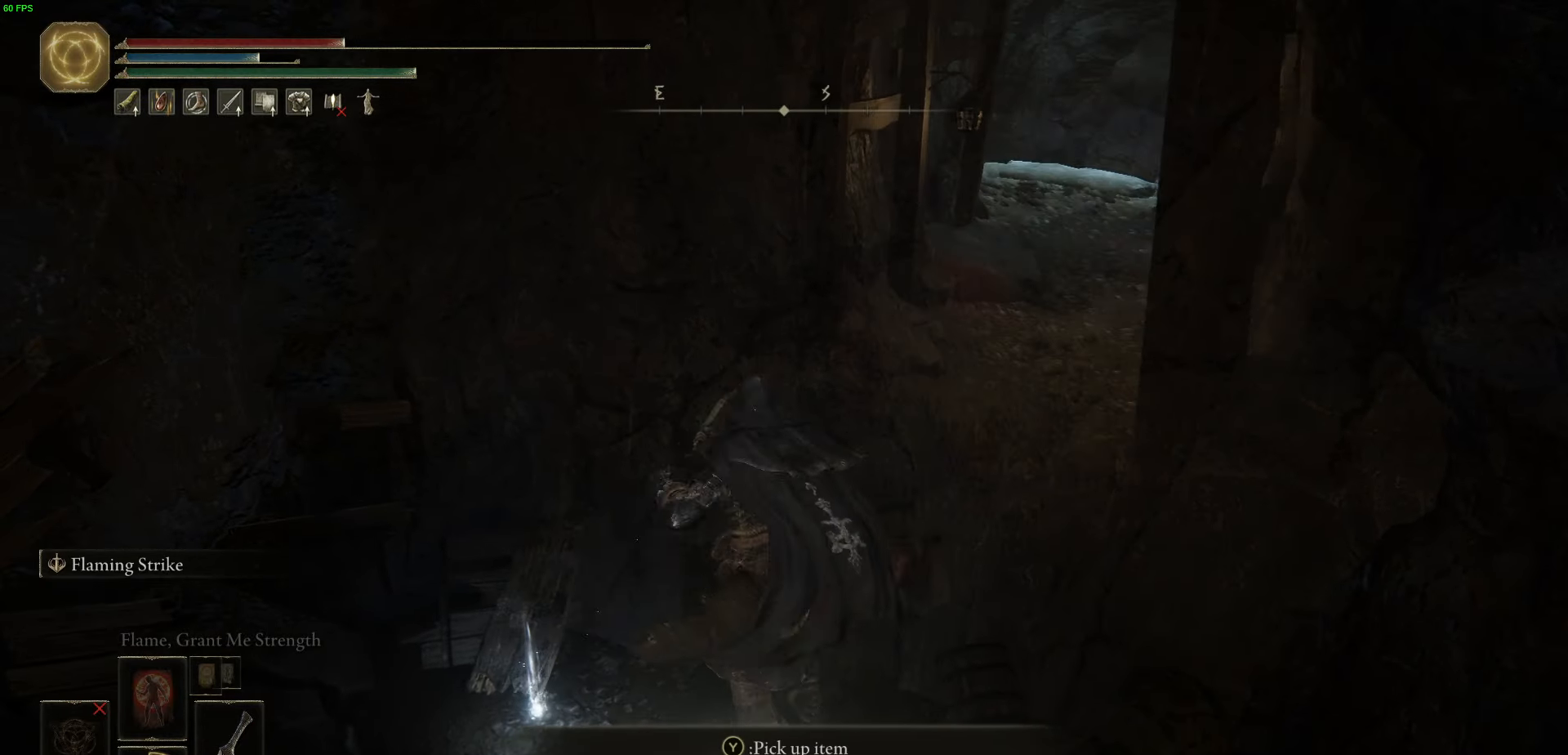
{"buttons": [], "left_stick": "up-right", "right_stick": "center", "events": [[67, "Y", "up"], [184, "Y", "down"], [234, "left_stick", "up"], [250, "Y", "up"], [284, "left_stick", "up-right"], [350, "Y", "down"], [450, "Y", "up"]]}
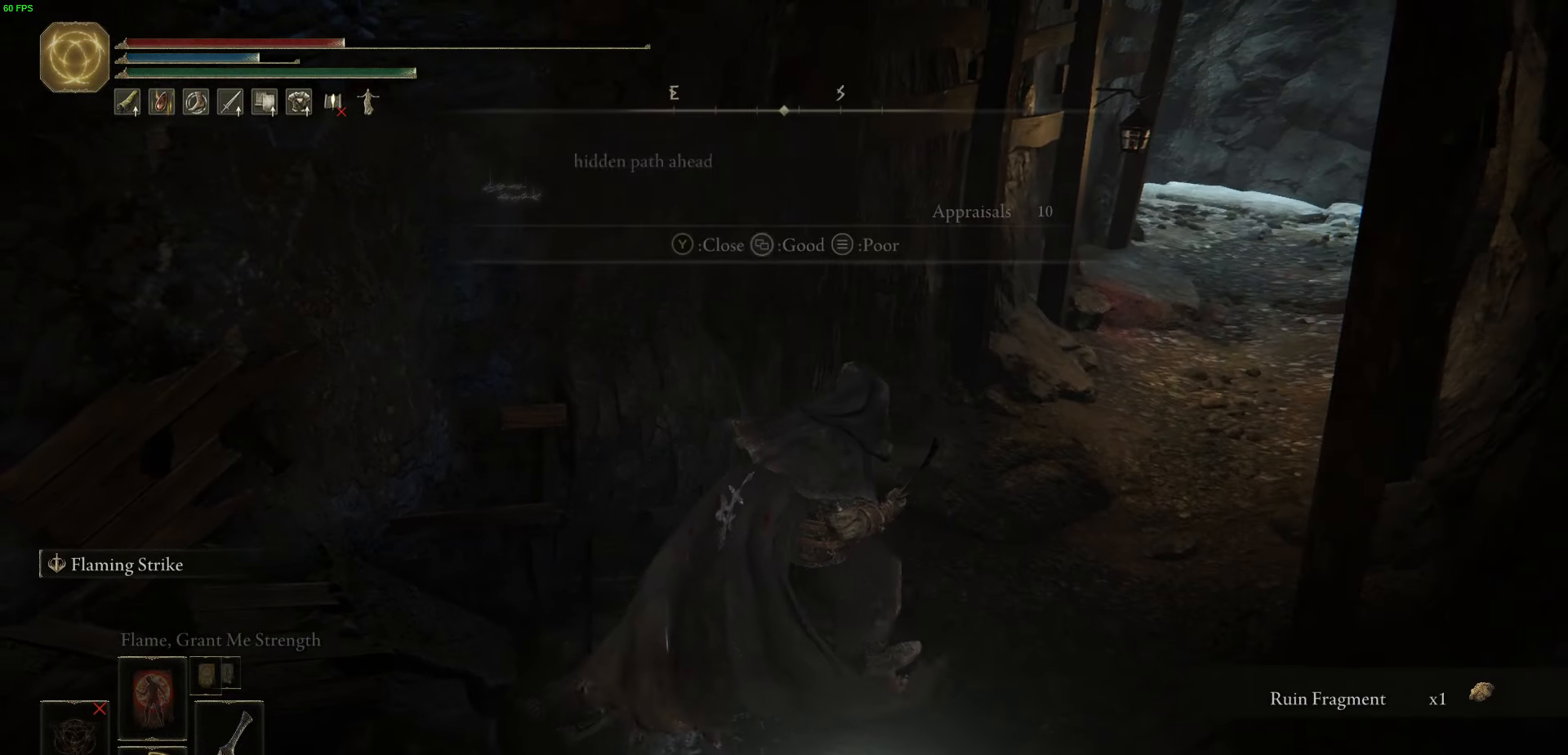
{"buttons": ["B"], "left_stick": "up-right", "right_stick": "center", "events": [[67, "B", "down"]]}
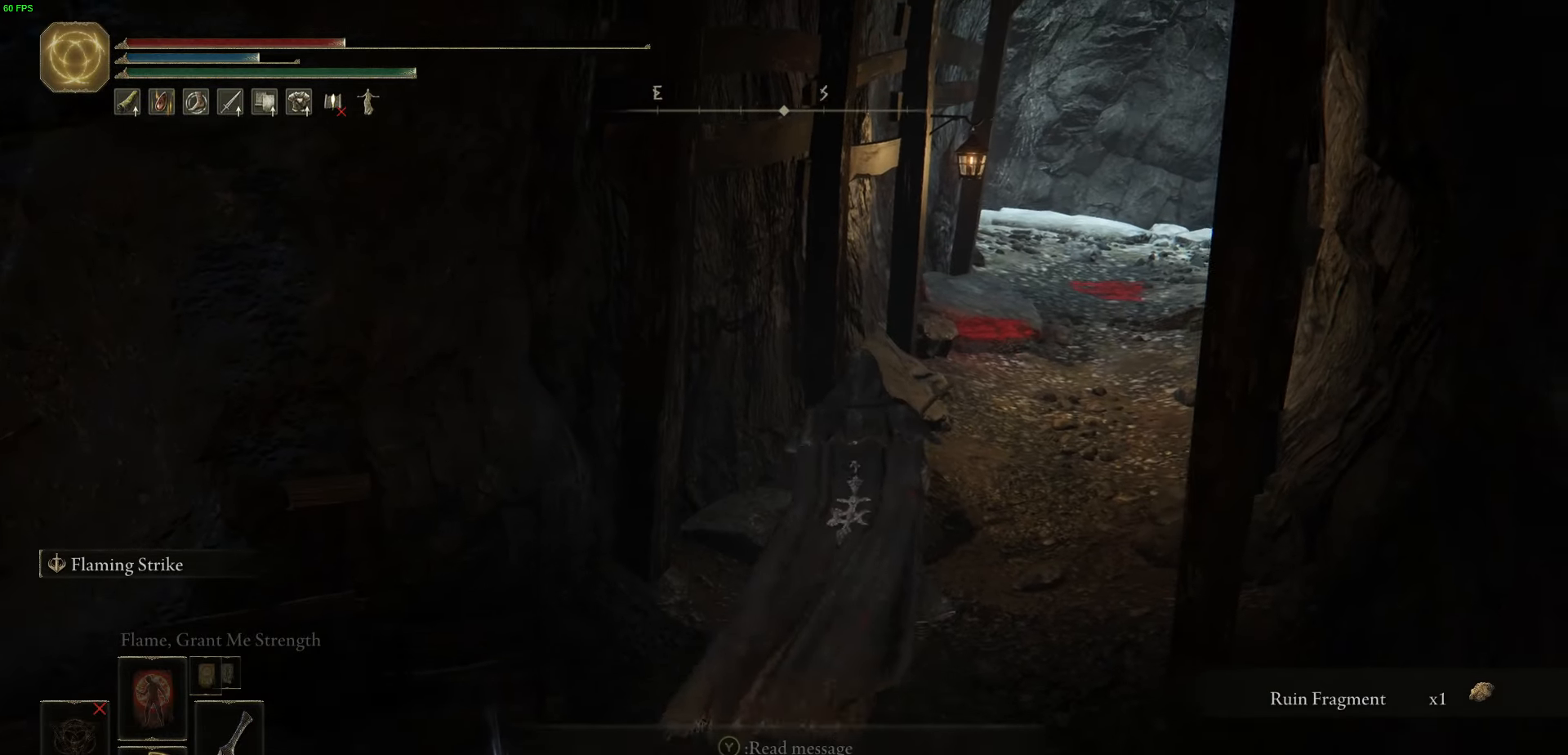
{"buttons": ["B"], "left_stick": "up-right", "right_stick": "center", "events": []}
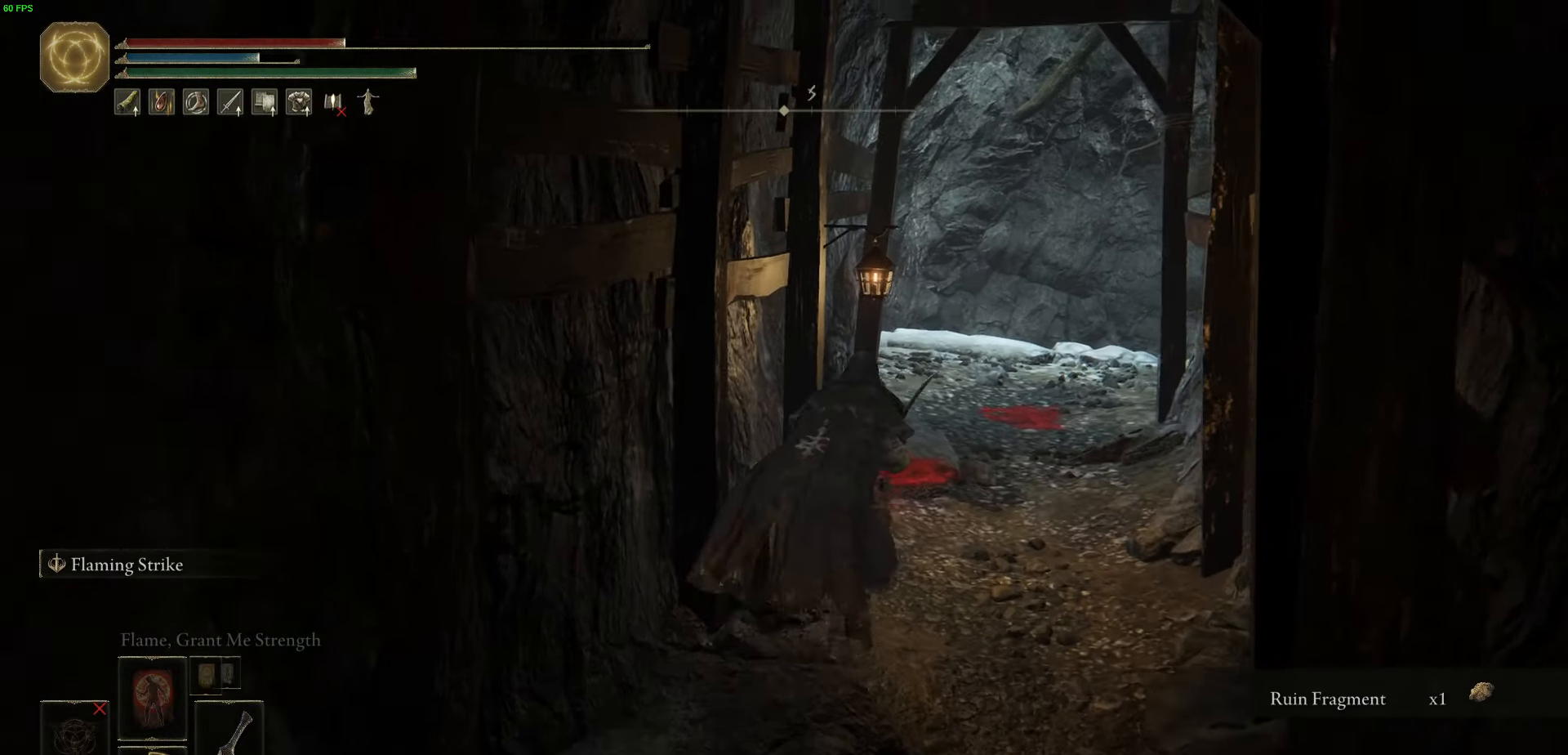
{"buttons": ["B"], "left_stick": "up-right", "right_stick": "center", "events": []}
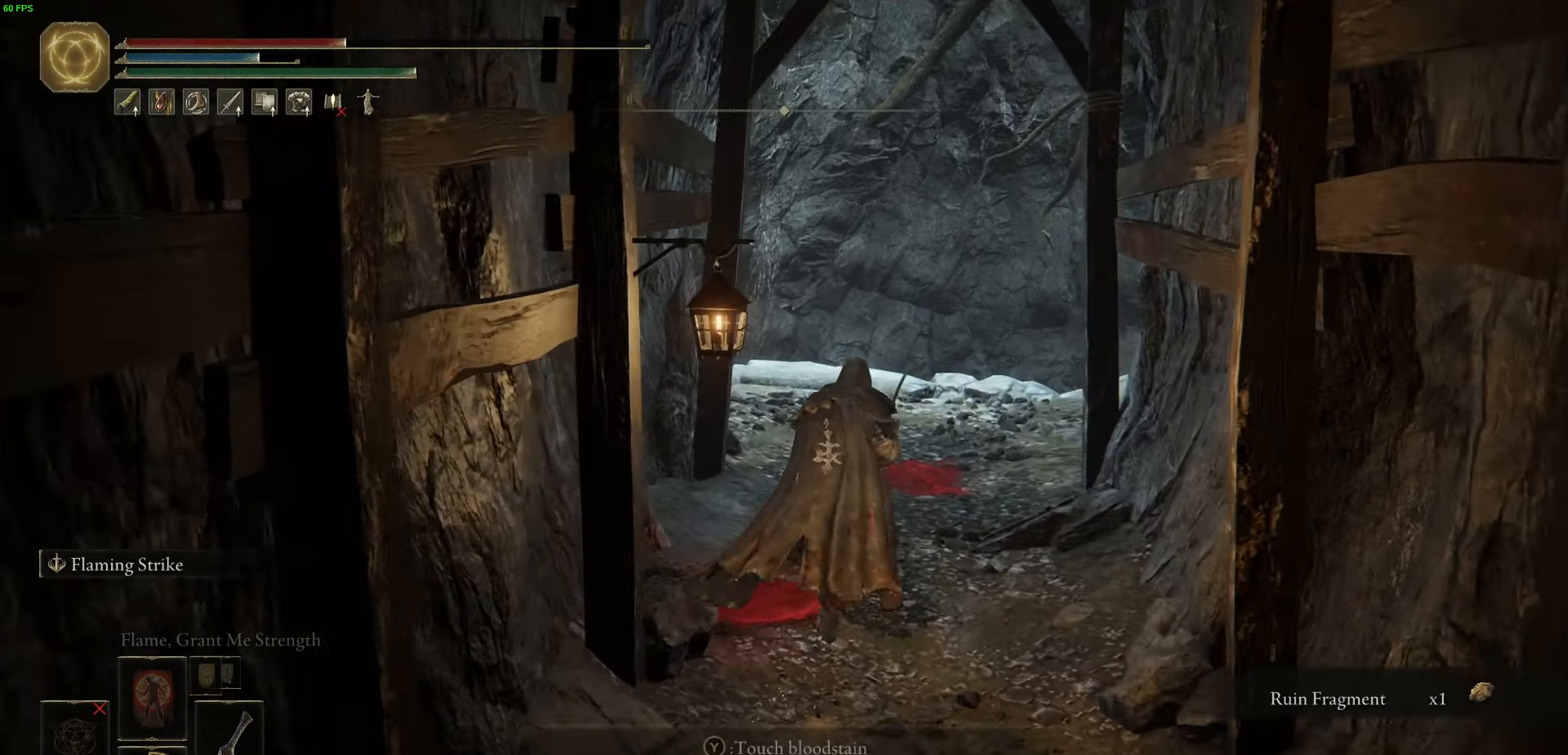
{"buttons": ["B"], "left_stick": "up-right", "right_stick": "center", "events": [[184, "X", "down"], [300, "X", "up"]]}
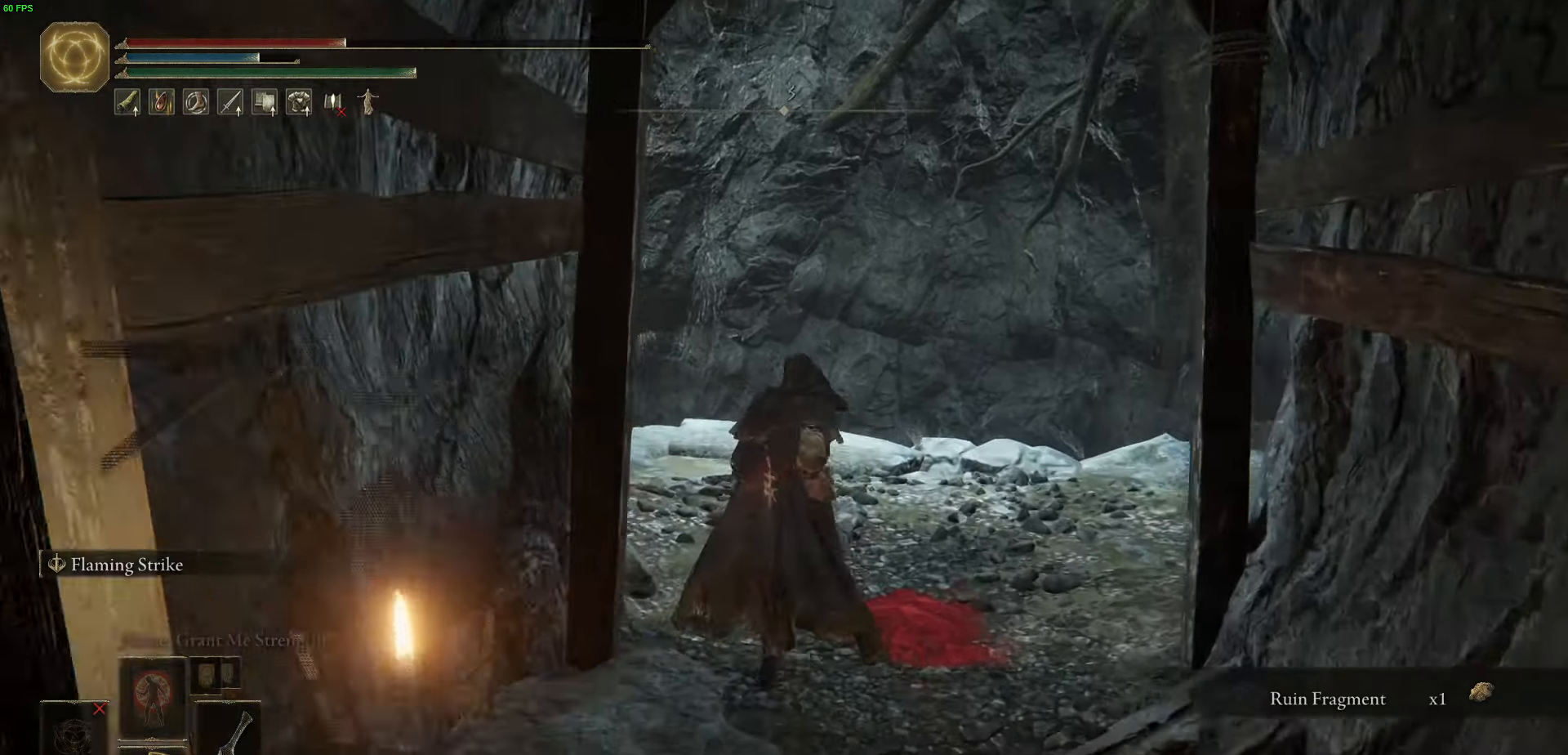
{"buttons": ["B"], "left_stick": "up-right", "right_stick": "down", "events": [[84, "right_stick", "down"], [300, "right_stick", "center"], [450, "right_stick", "down"]]}
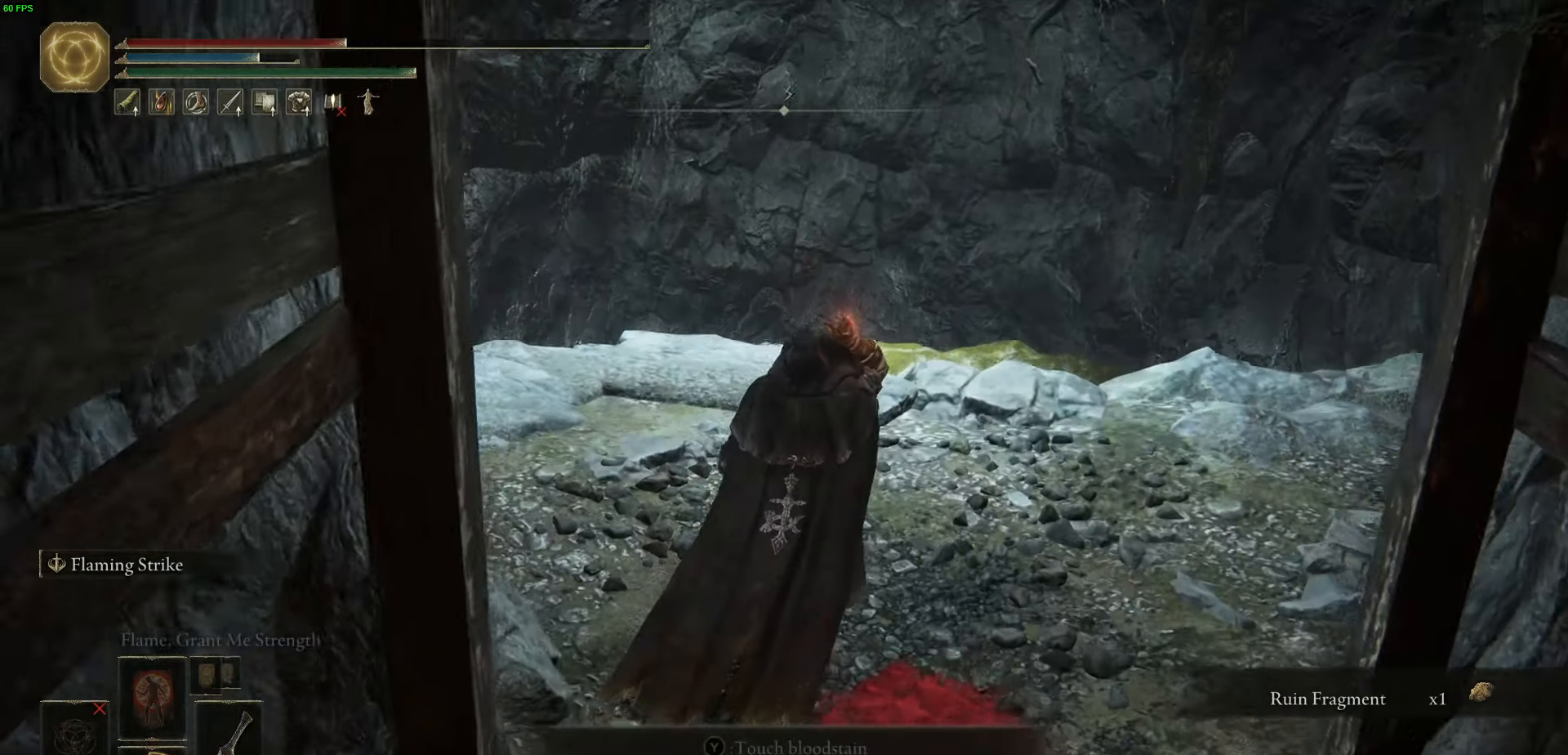
{"buttons": [], "left_stick": "up", "right_stick": "center", "events": [[84, "right_stick", "center"], [350, "B", "up"], [367, "left_stick", "up"]]}
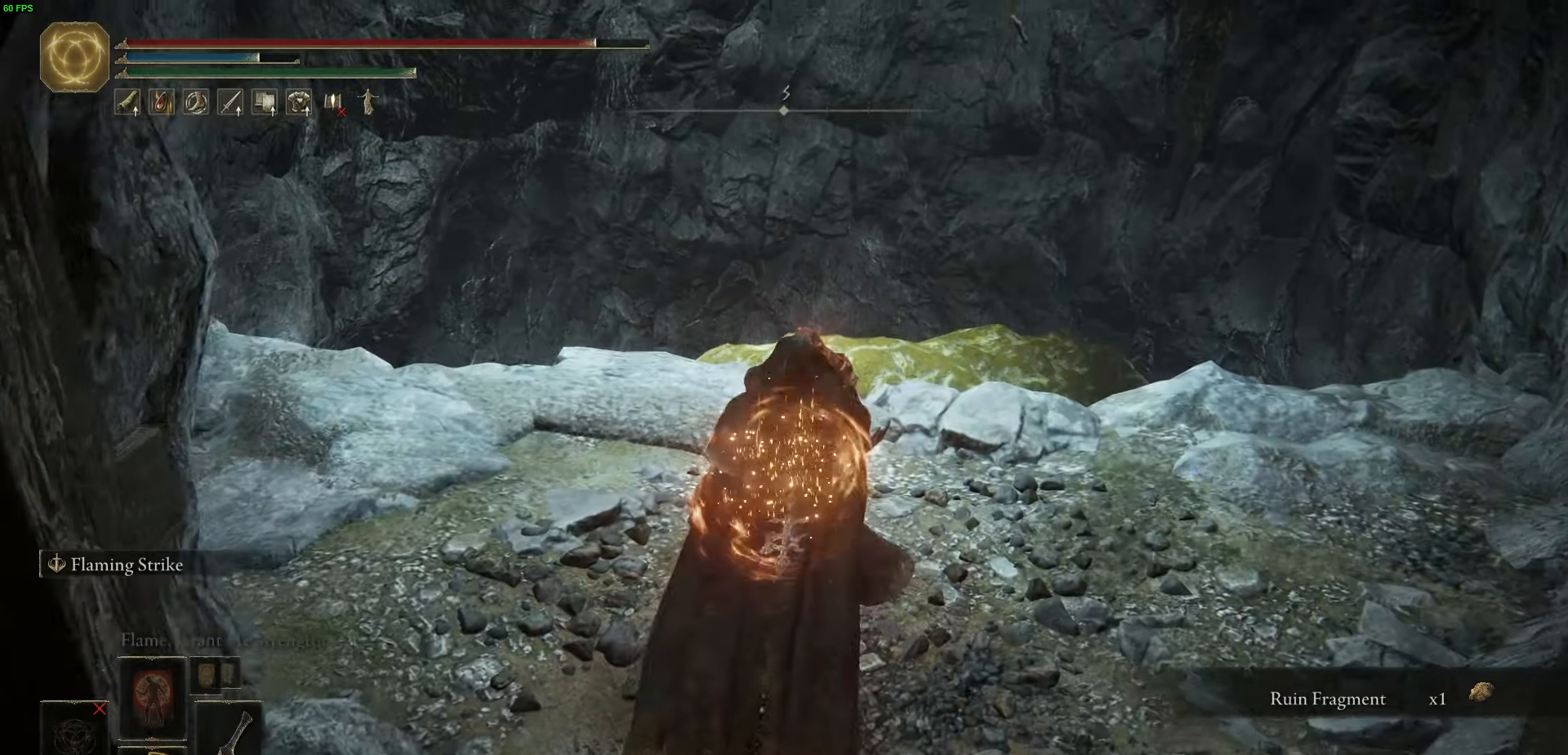
{"buttons": [], "left_stick": "up-left", "right_stick": "center", "events": [[100, "left_stick", "up-left"], [150, "right_stick", "down"], [384, "right_stick", "center"]]}
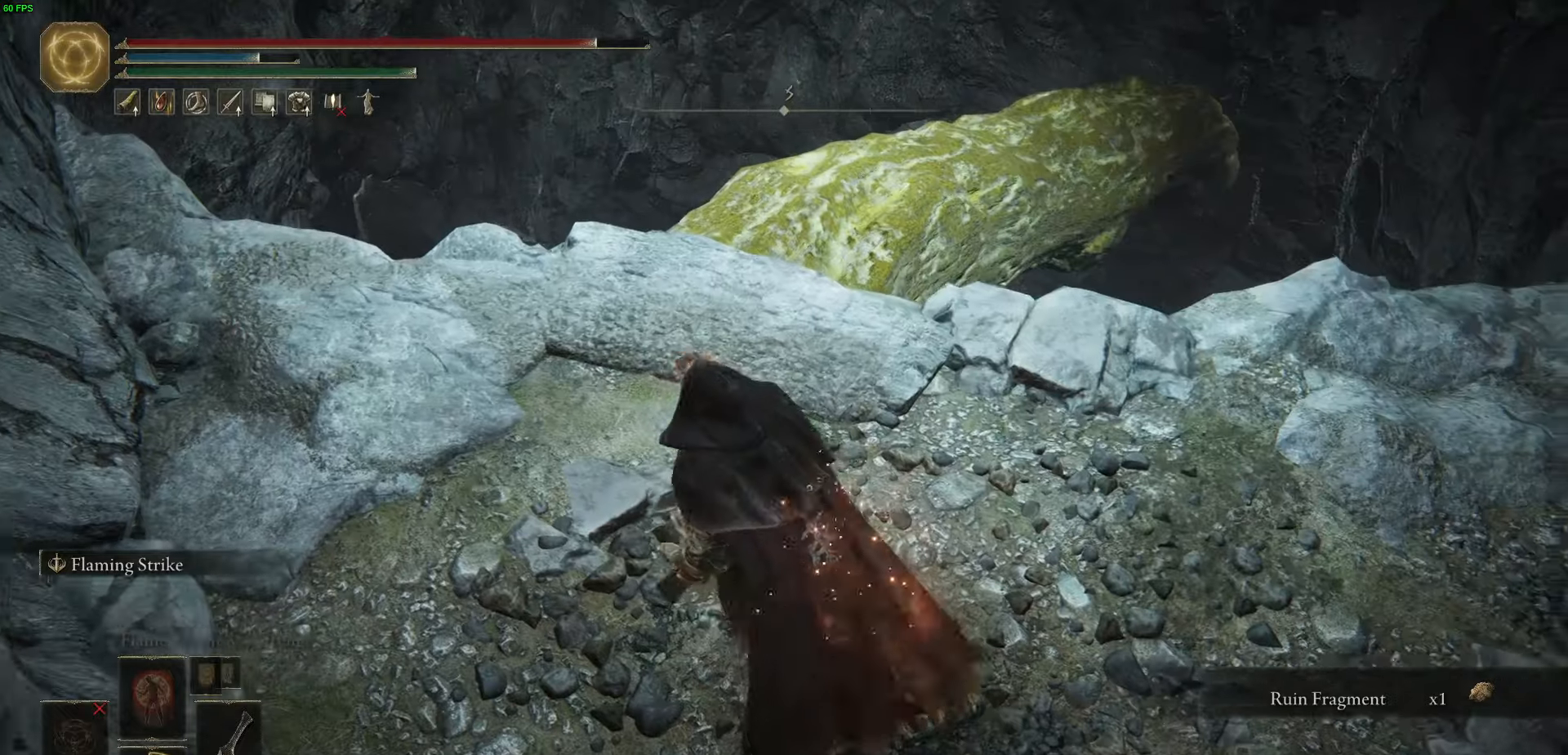
{"buttons": ["B"], "left_stick": "up", "right_stick": "down", "events": [[50, "B", "down"], [217, "left_stick", "up"], [400, "right_stick", "down"]]}
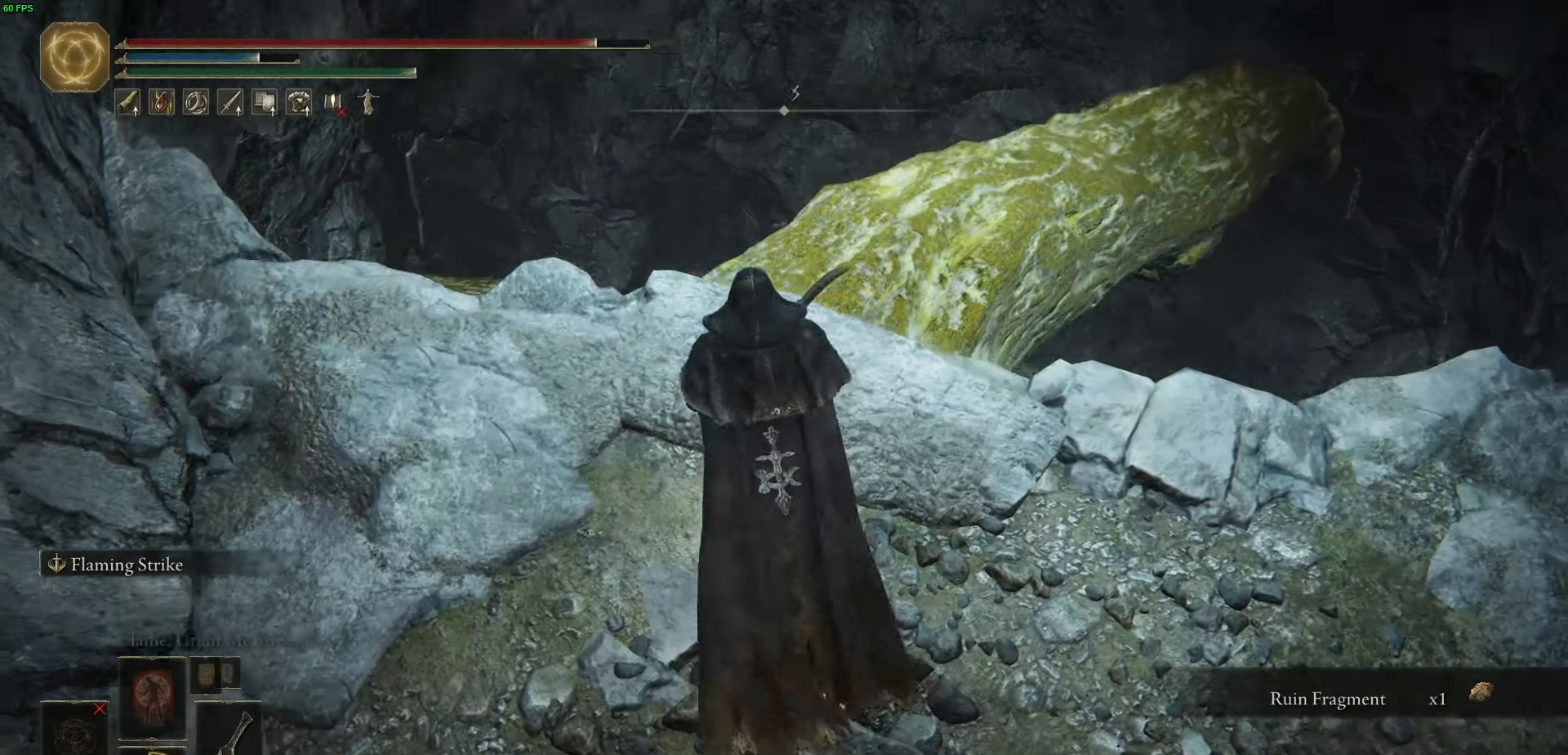
{"buttons": [], "left_stick": "up-right", "right_stick": "center", "events": [[150, "right_stick", "center"], [317, "B", "up"], [367, "left_stick", "up-right"]]}
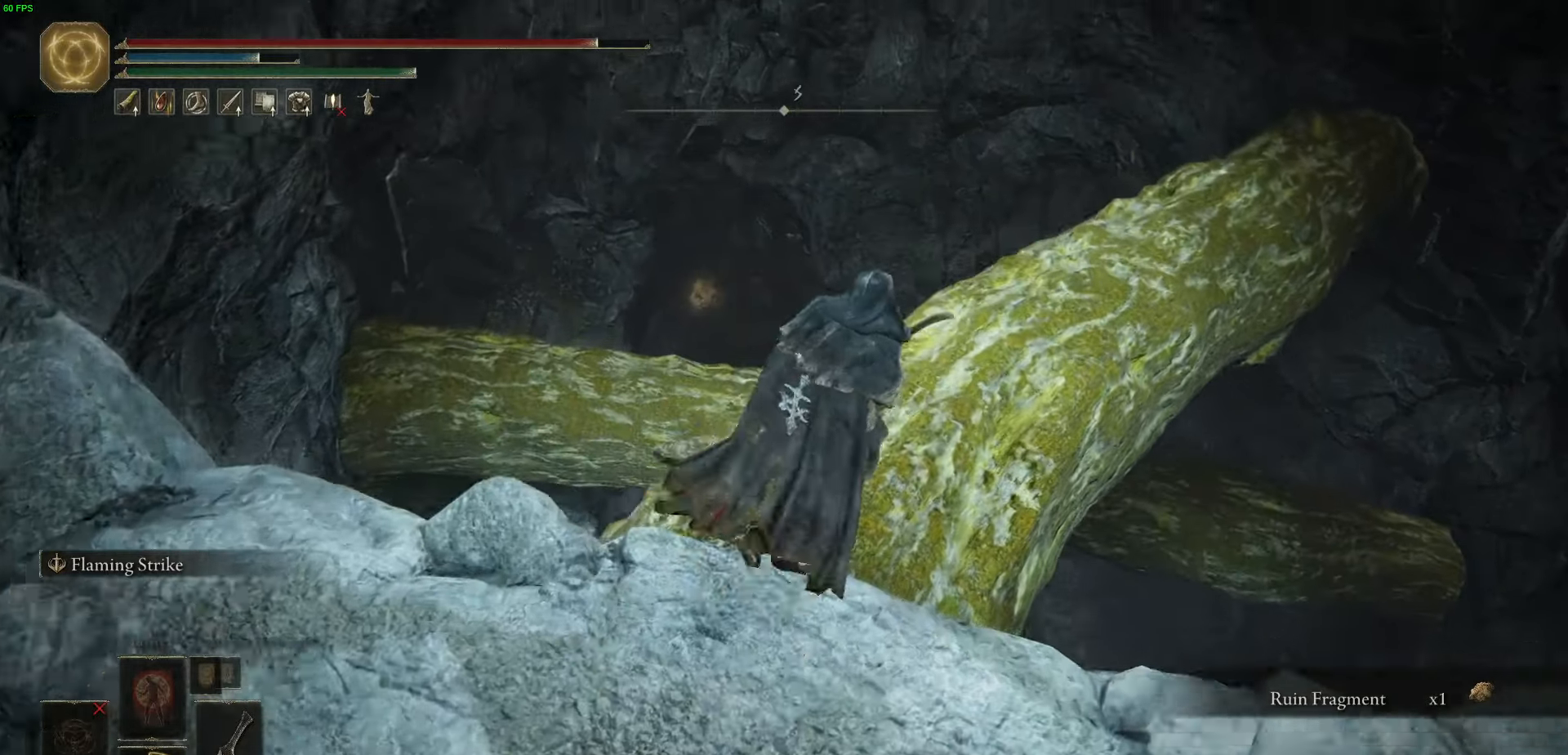
{"buttons": [], "left_stick": "up-right", "right_stick": "down-left", "events": [[217, "right_stick", "down"], [284, "right_stick", "down-left"]]}
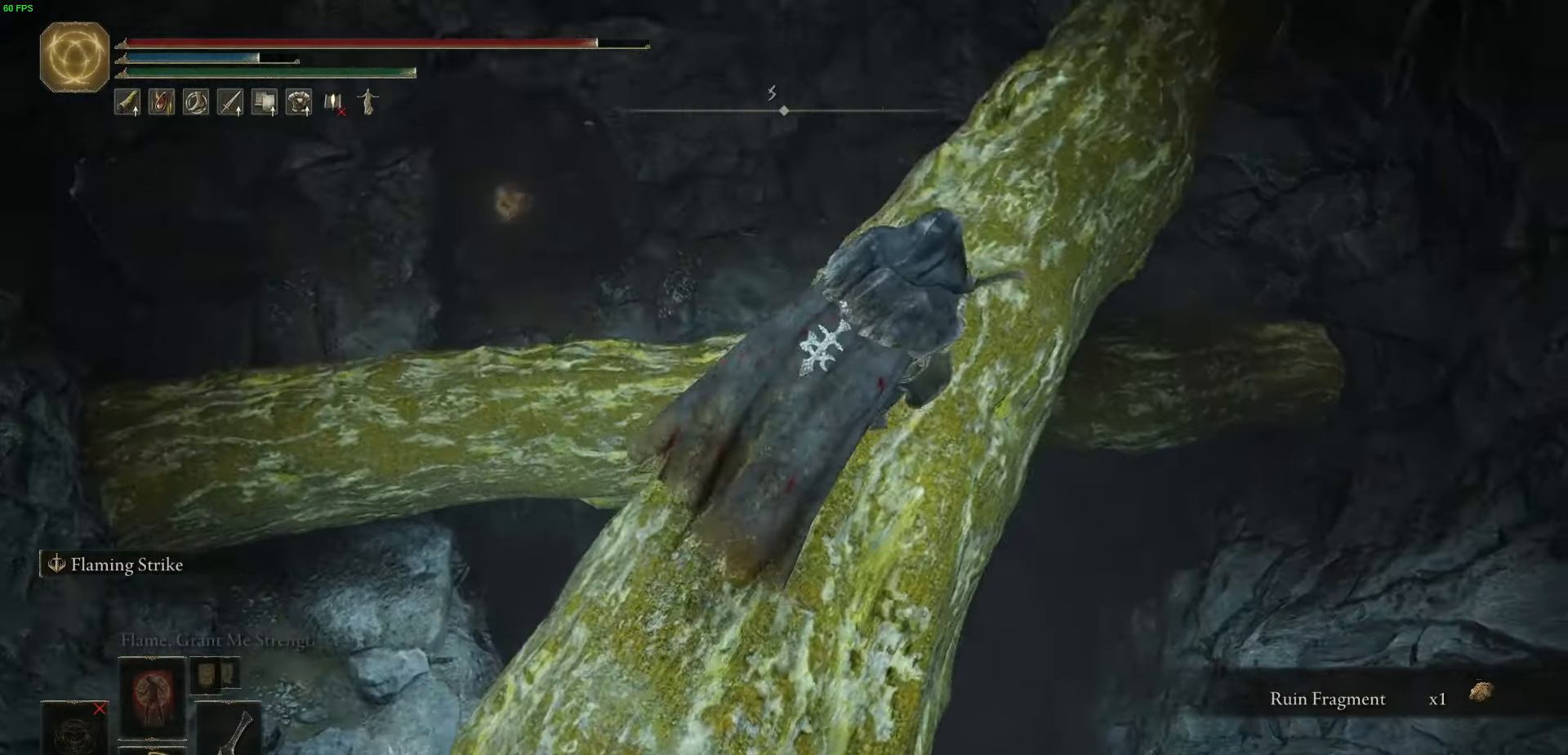
{"buttons": [], "left_stick": "up-right", "right_stick": "down-left", "events": []}
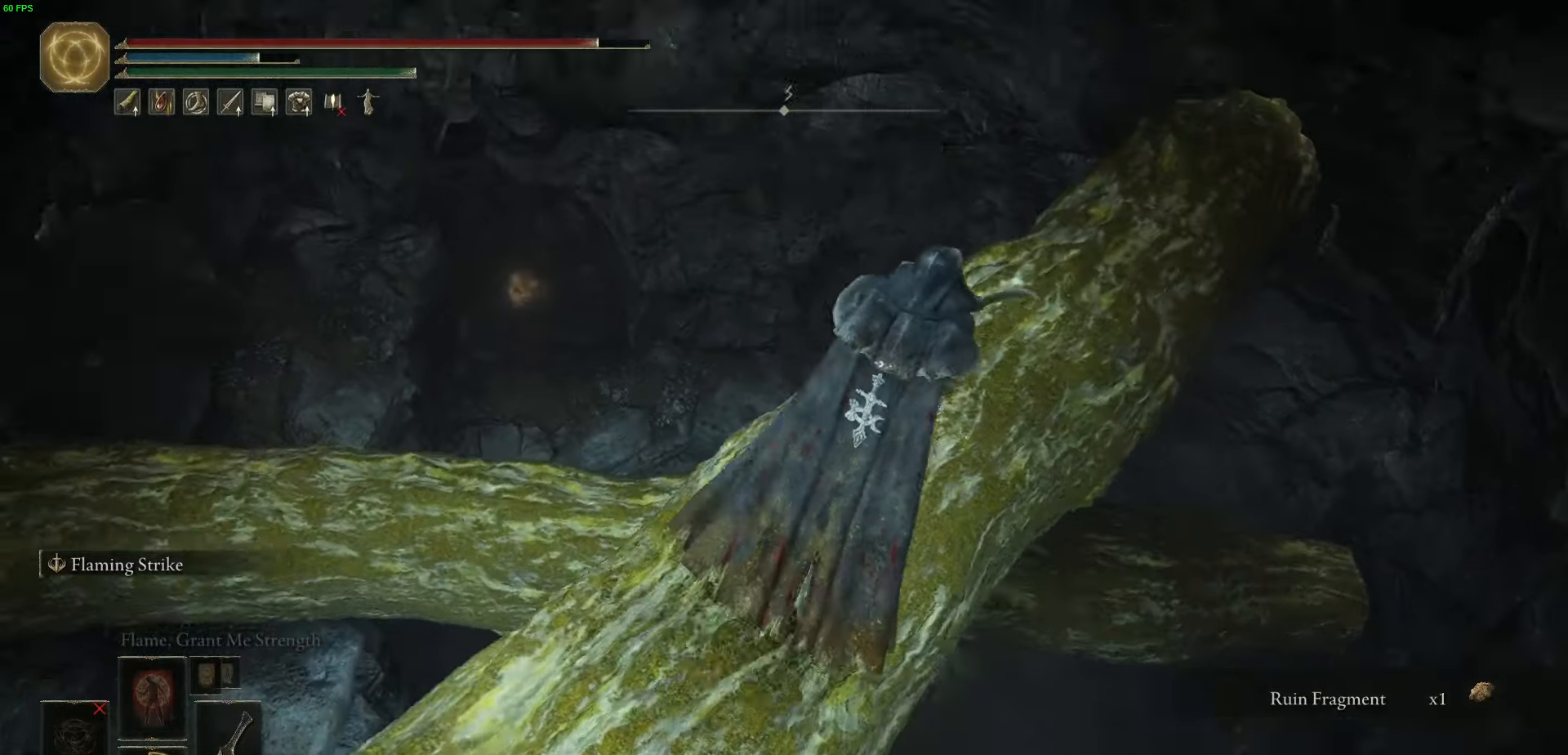
{"buttons": [], "left_stick": "center", "right_stick": "left", "events": [[317, "left_stick", "center"], [384, "right_stick", "left"]]}
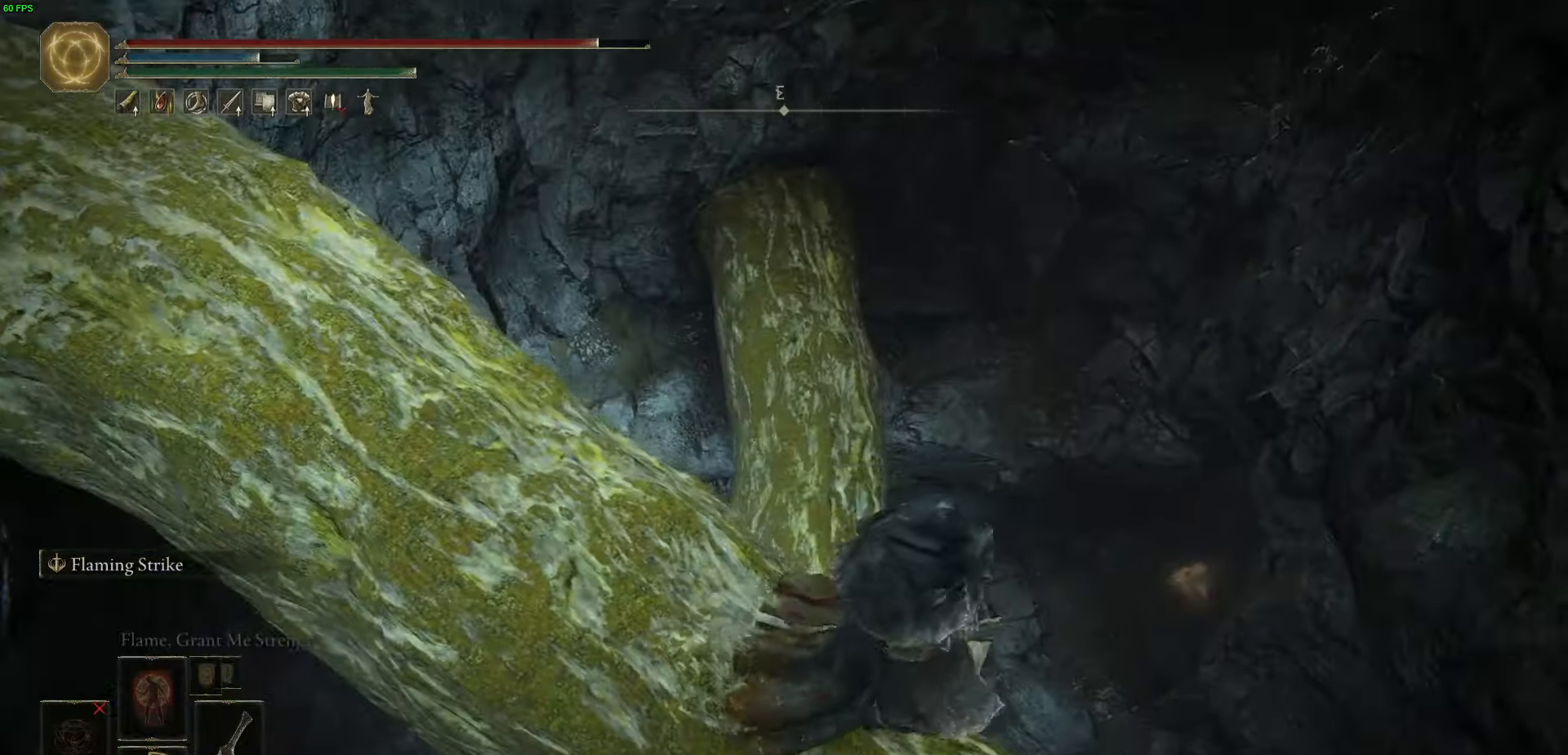
{"buttons": [], "left_stick": "up", "right_stick": "center", "events": [[17, "right_stick", "center"], [67, "left_stick", "up"], [217, "A", "down"], [367, "A", "up"]]}
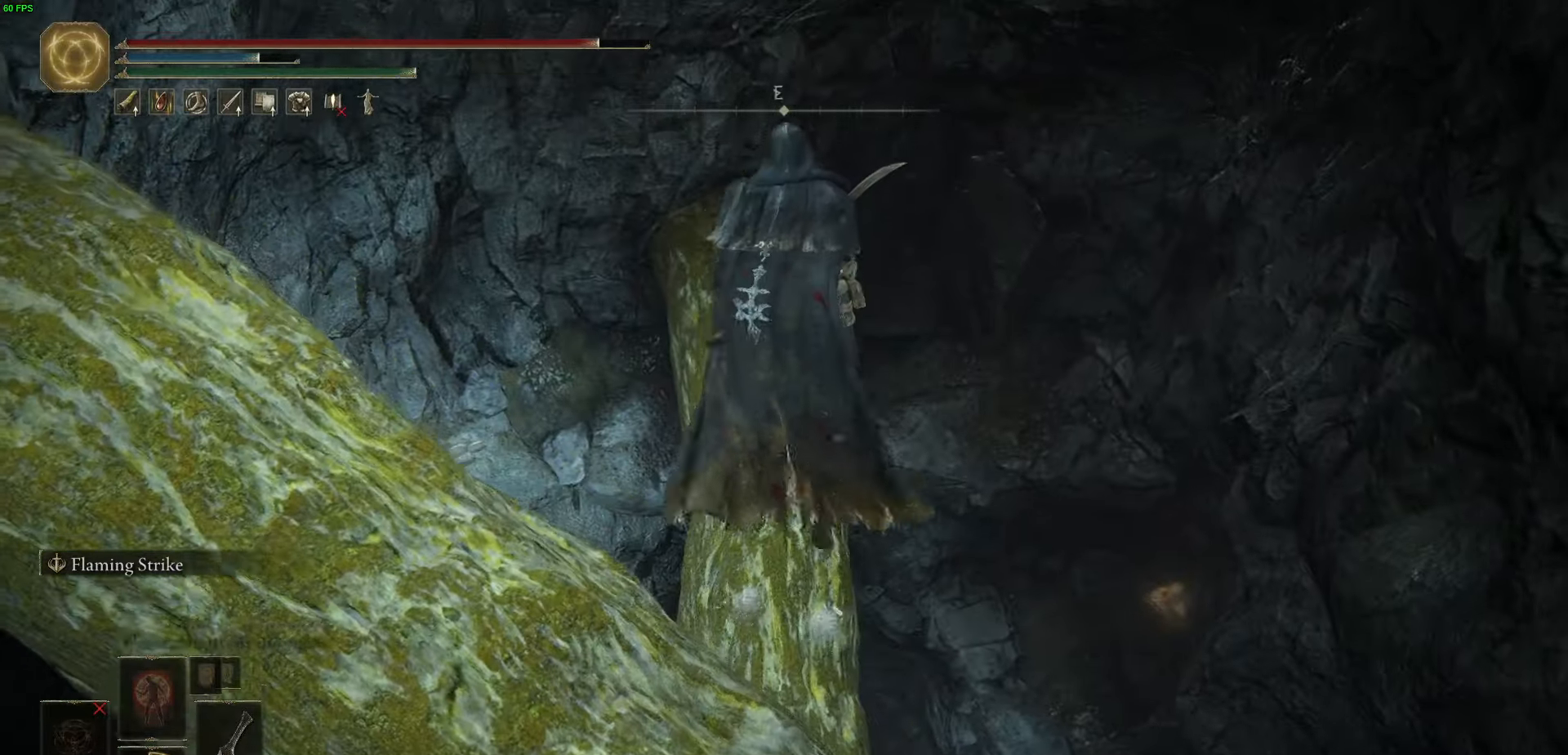
{"buttons": [], "left_stick": "up", "right_stick": "center", "events": []}